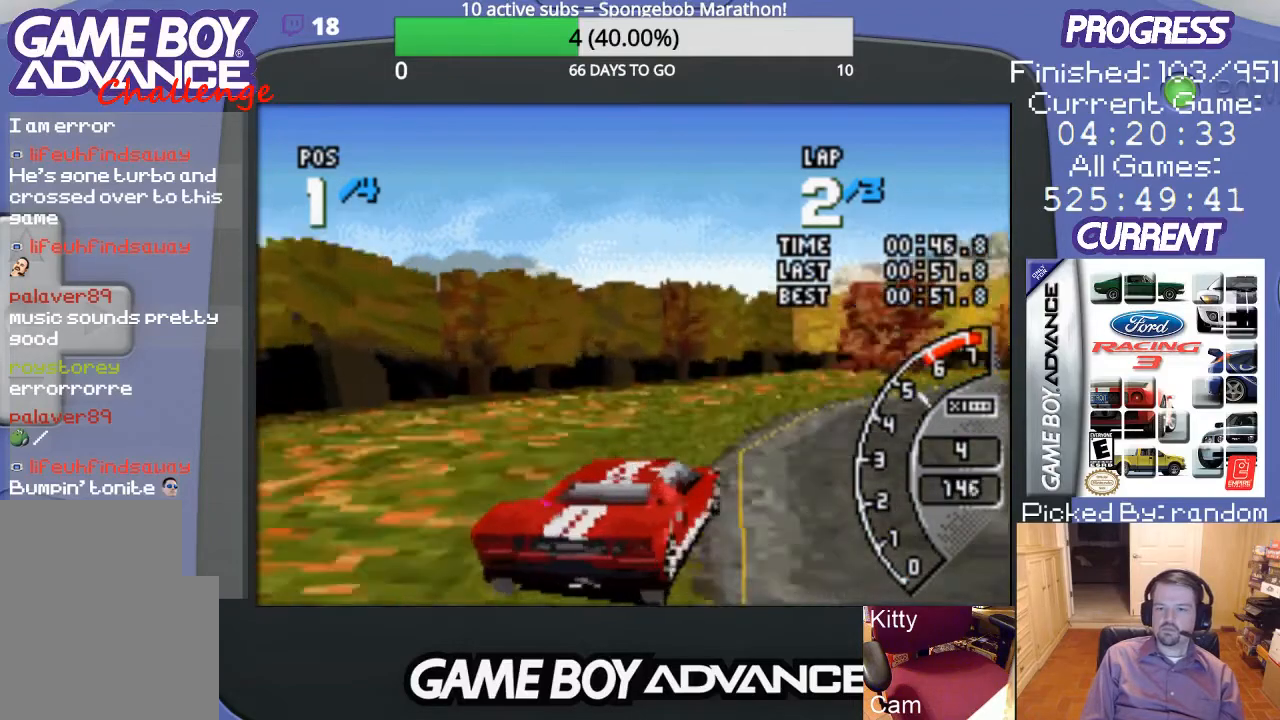
Gameplay with a controller (Nintendo layout); each line is a JSON object with the inputs held at the frame after it. "events" lists button and stick changes between this image and that frame as [ms after this image, input, new state], when the widget could be followed in between. Not read: L3 R3.
{"buttons": ["A", "DPAD_RIGHT"], "events": [[100, "DPAD_UP", "up"], [133, "DPAD_UP", "down"], [167, "DPAD_UP", "up"], [233, "DPAD_RIGHT", "up"], [433, "DPAD_RIGHT", "down"]]}
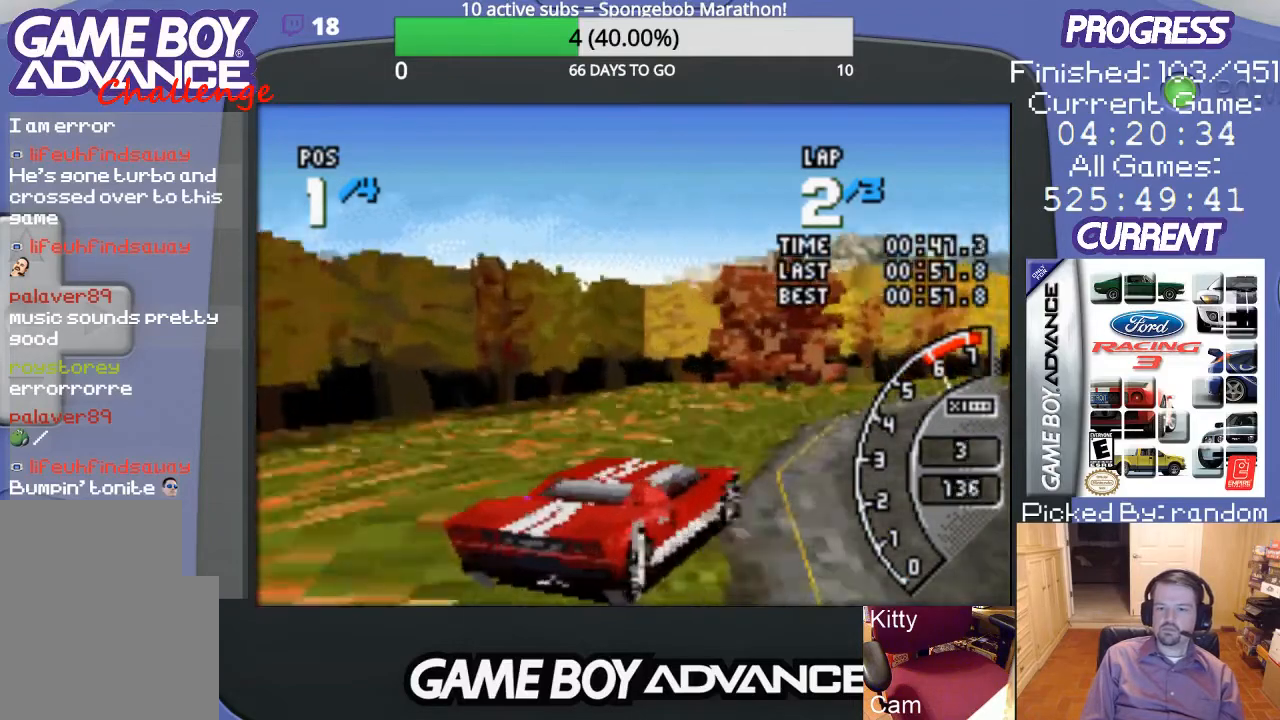
{"buttons": ["A", "DPAD_RIGHT"], "events": [[333, "DPAD_UP", "down"], [400, "A", "up"], [467, "A", "down"], [467, "DPAD_UP", "up"]]}
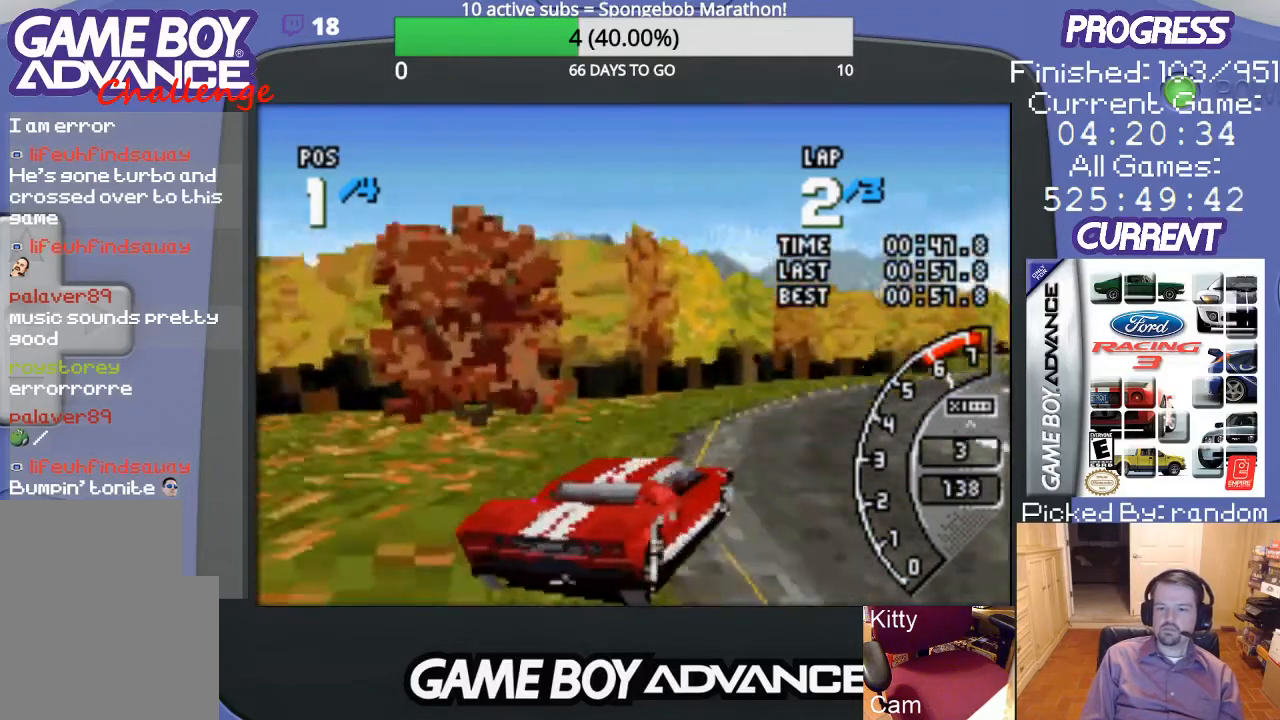
{"buttons": ["A", "DPAD_RIGHT"], "events": [[67, "DPAD_RIGHT", "up"], [333, "DPAD_RIGHT", "down"]]}
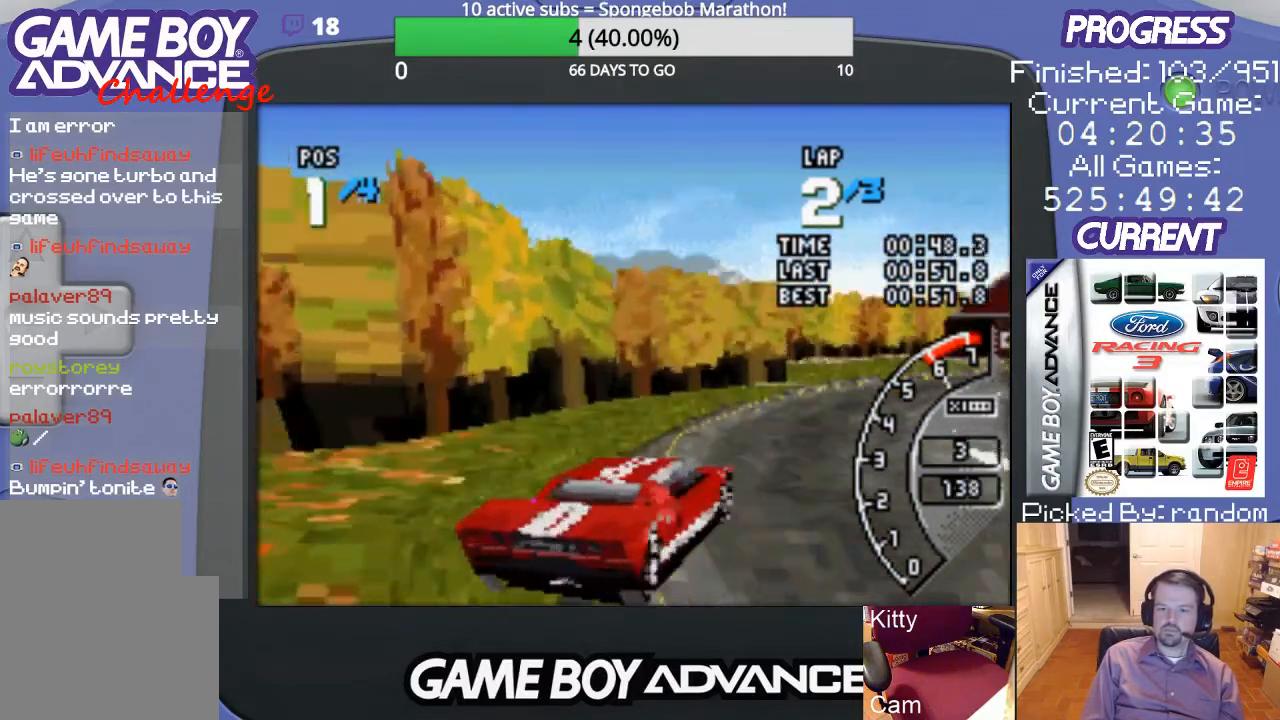
{"buttons": ["A"], "events": [[267, "DPAD_RIGHT", "up"]]}
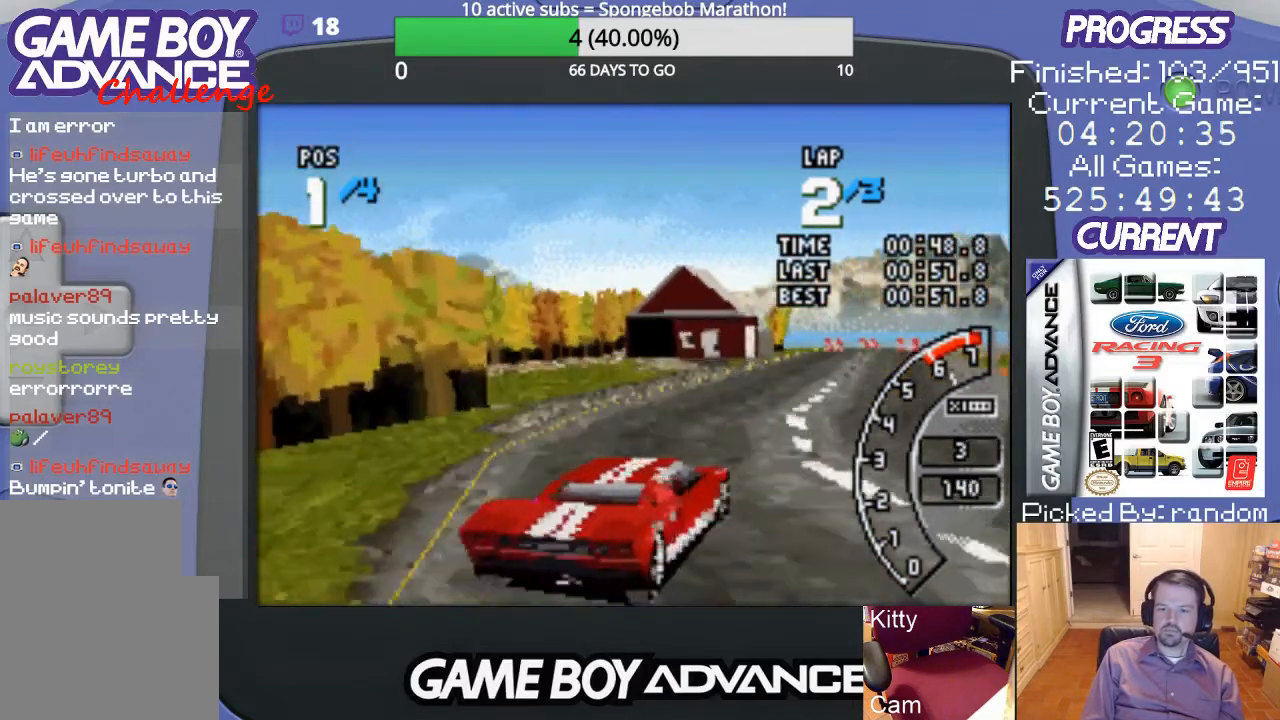
{"buttons": ["A"], "events": [[367, "DPAD_RIGHT", "down"], [433, "DPAD_RIGHT", "up"]]}
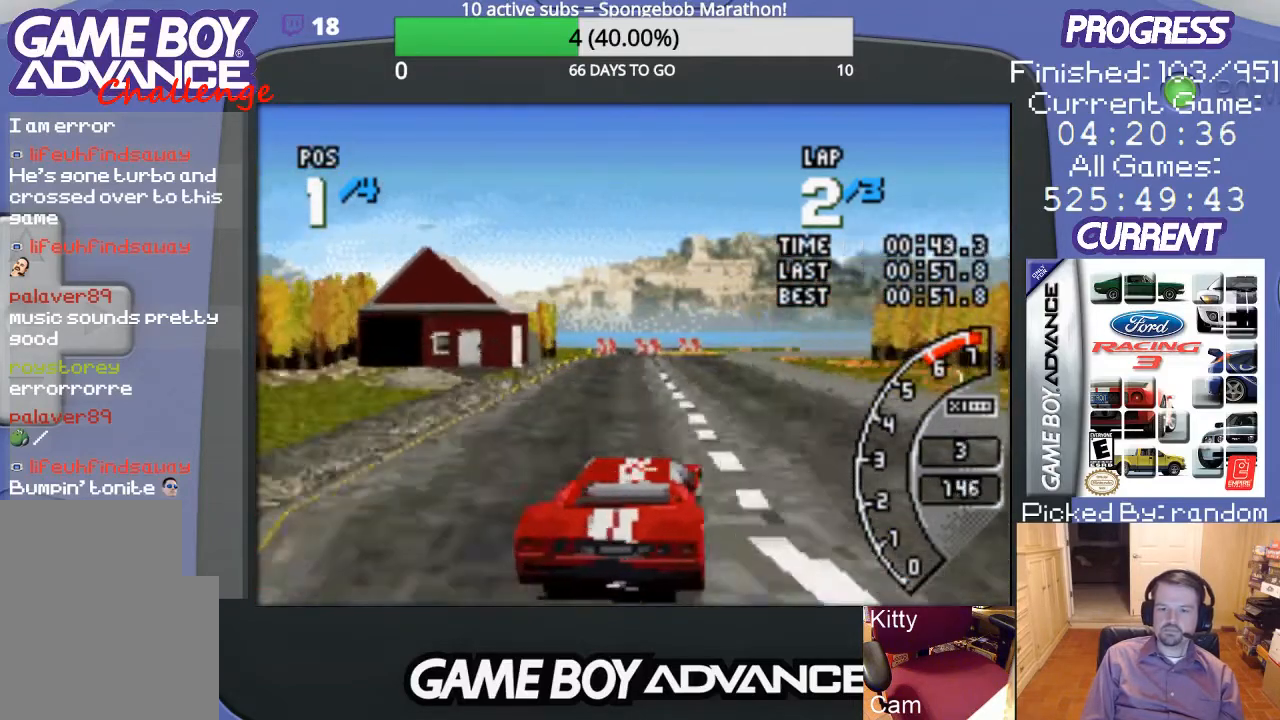
{"buttons": ["A"], "events": [[200, "DPAD_LEFT", "down"], [367, "DPAD_LEFT", "up"]]}
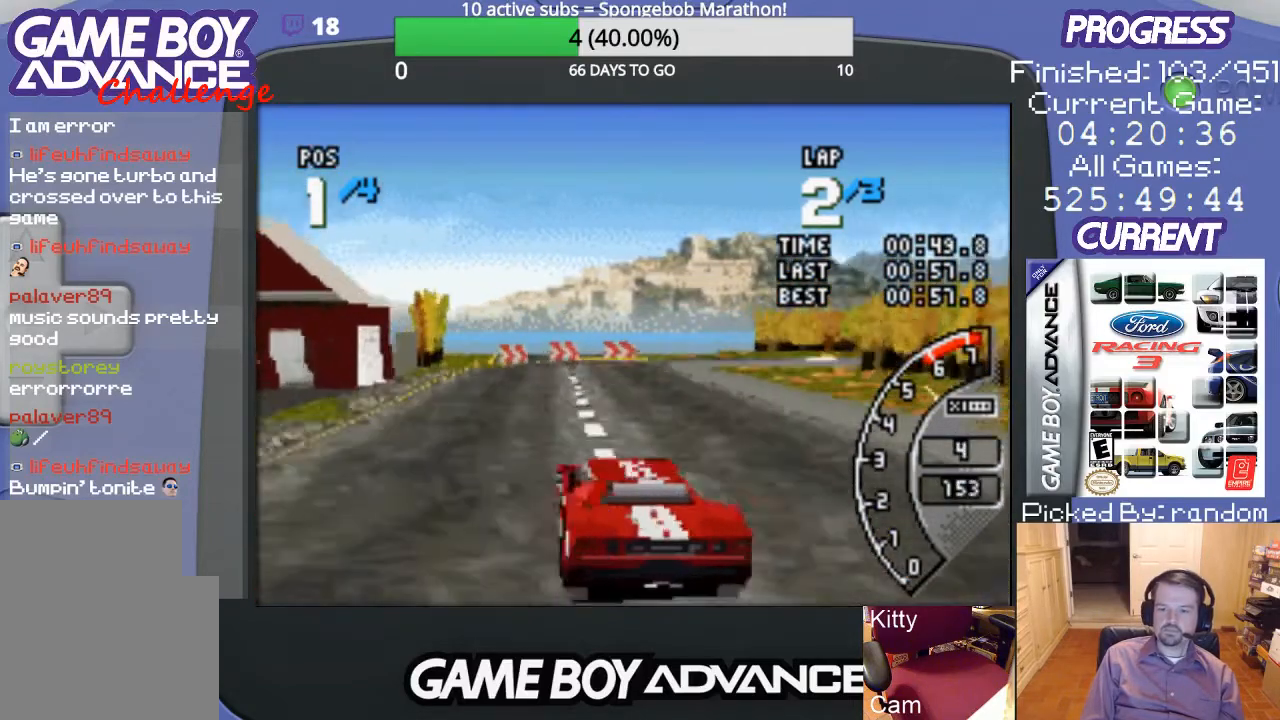
{"buttons": ["A", "DPAD_RIGHT"], "events": [[33, "DPAD_LEFT", "down"], [167, "DPAD_LEFT", "up"], [400, "DPAD_RIGHT", "down"]]}
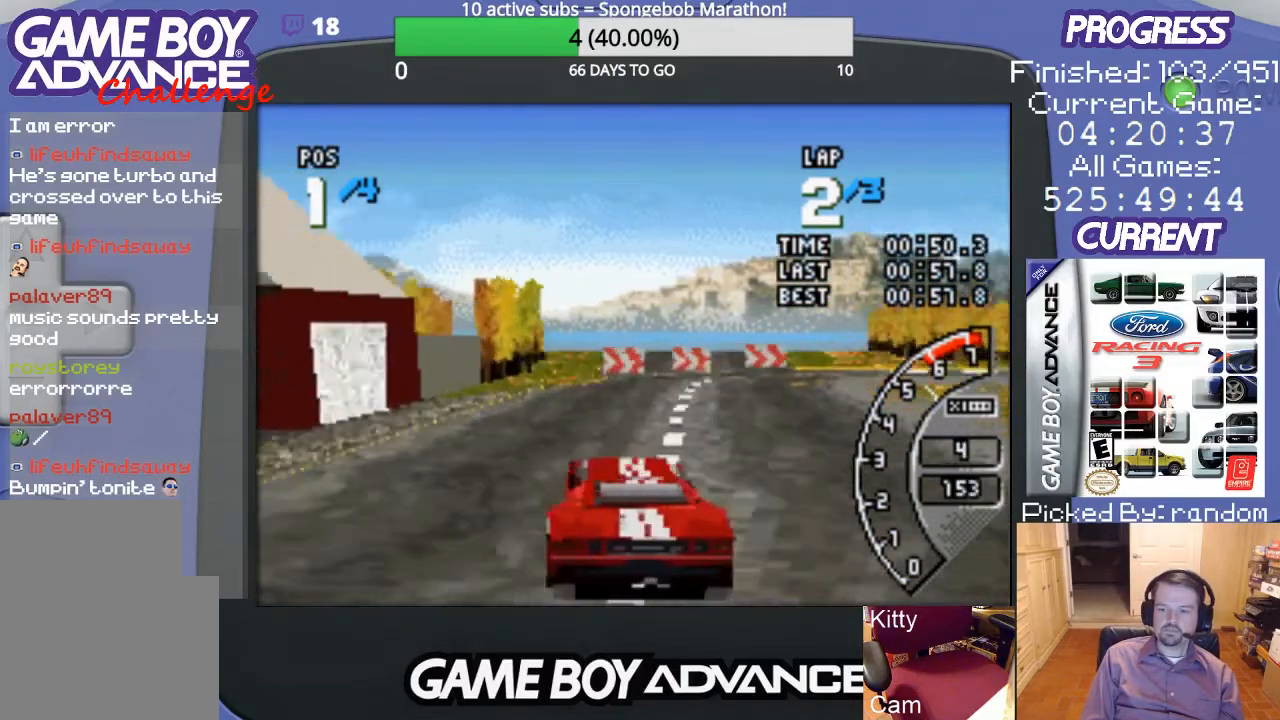
{"buttons": ["DPAD_RIGHT"], "events": [[33, "A", "up"]]}
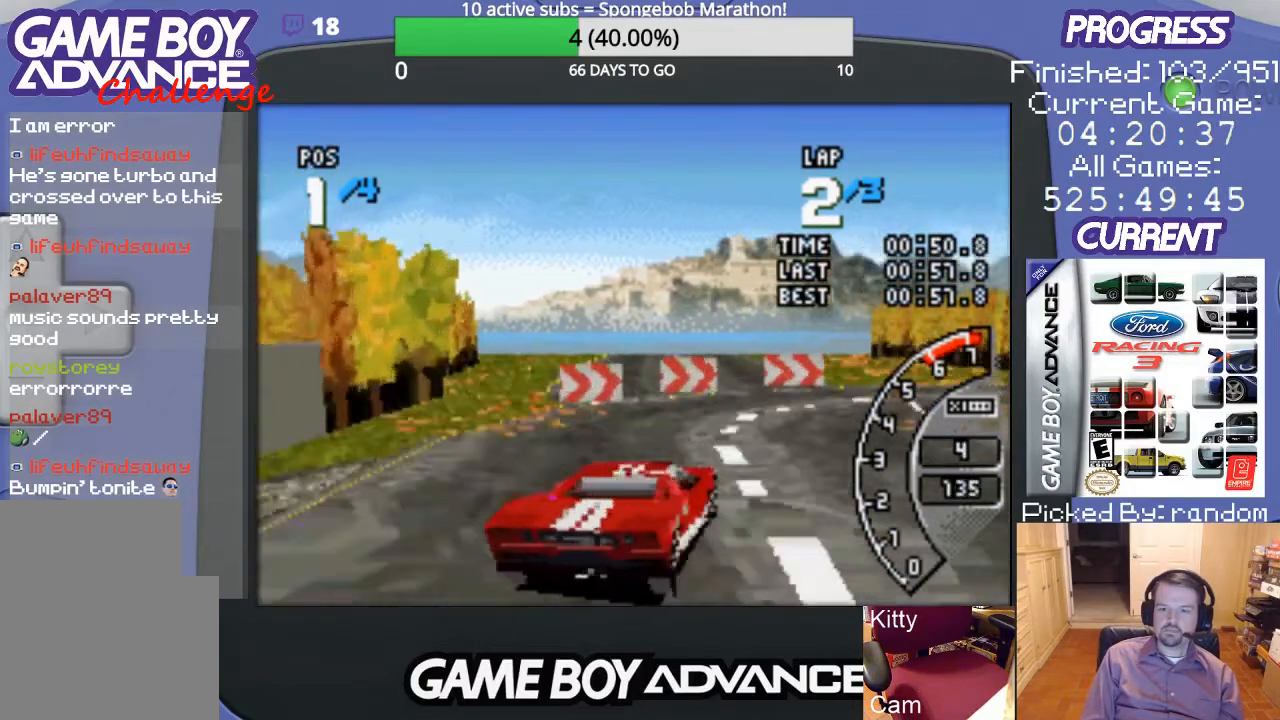
{"buttons": ["DPAD_RIGHT"], "events": []}
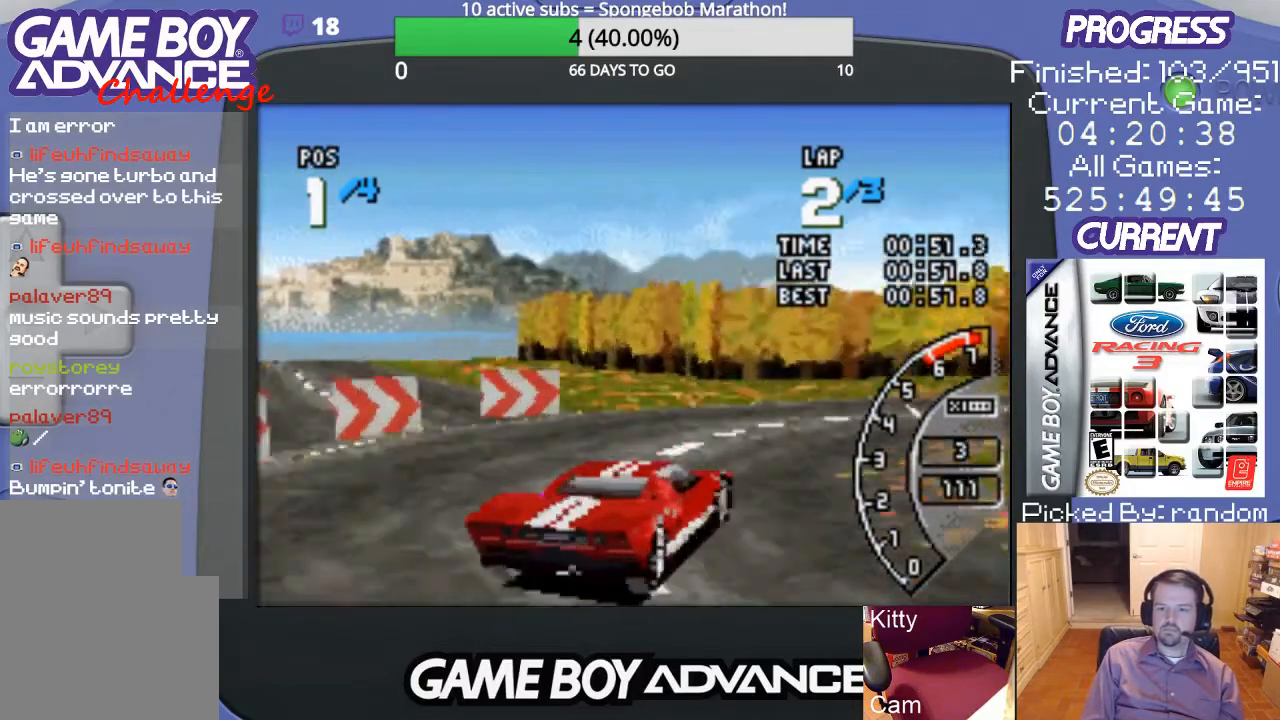
{"buttons": ["A"], "events": [[233, "A", "down"], [333, "DPAD_UP", "down"], [367, "DPAD_UP", "up"], [400, "DPAD_RIGHT", "up"]]}
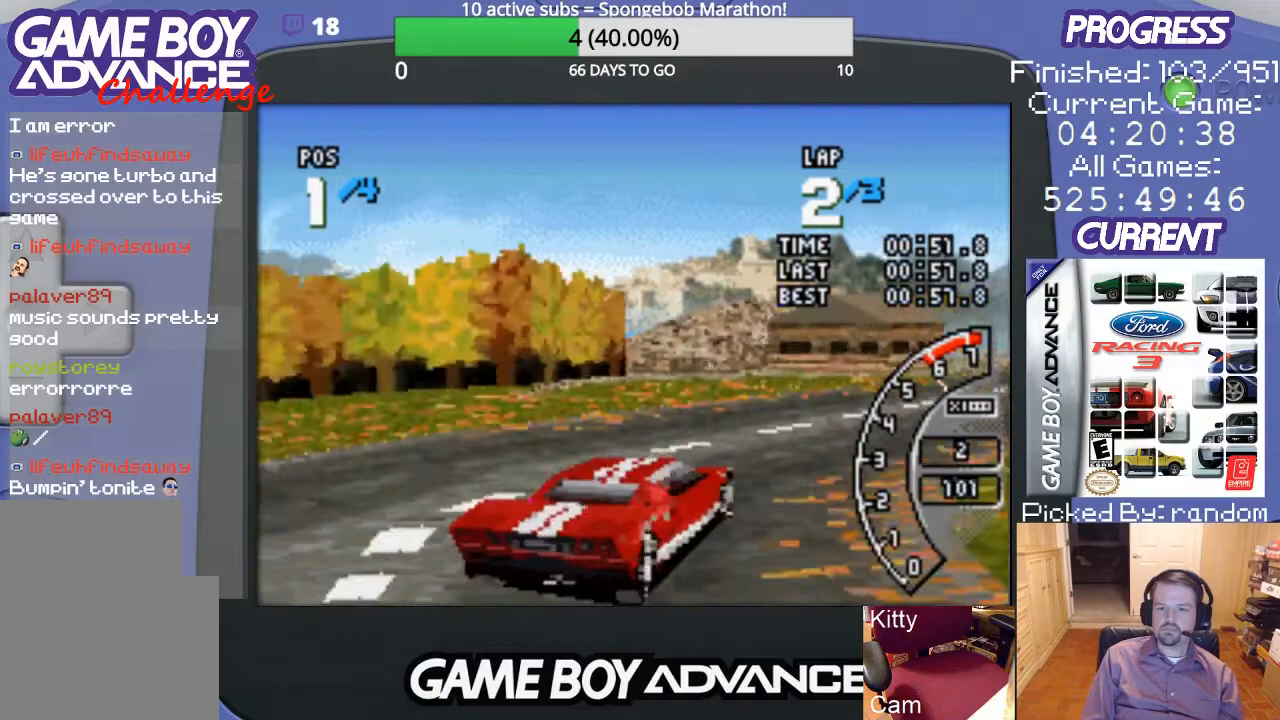
{"buttons": ["A"], "events": [[167, "DPAD_RIGHT", "down"], [433, "DPAD_RIGHT", "up"]]}
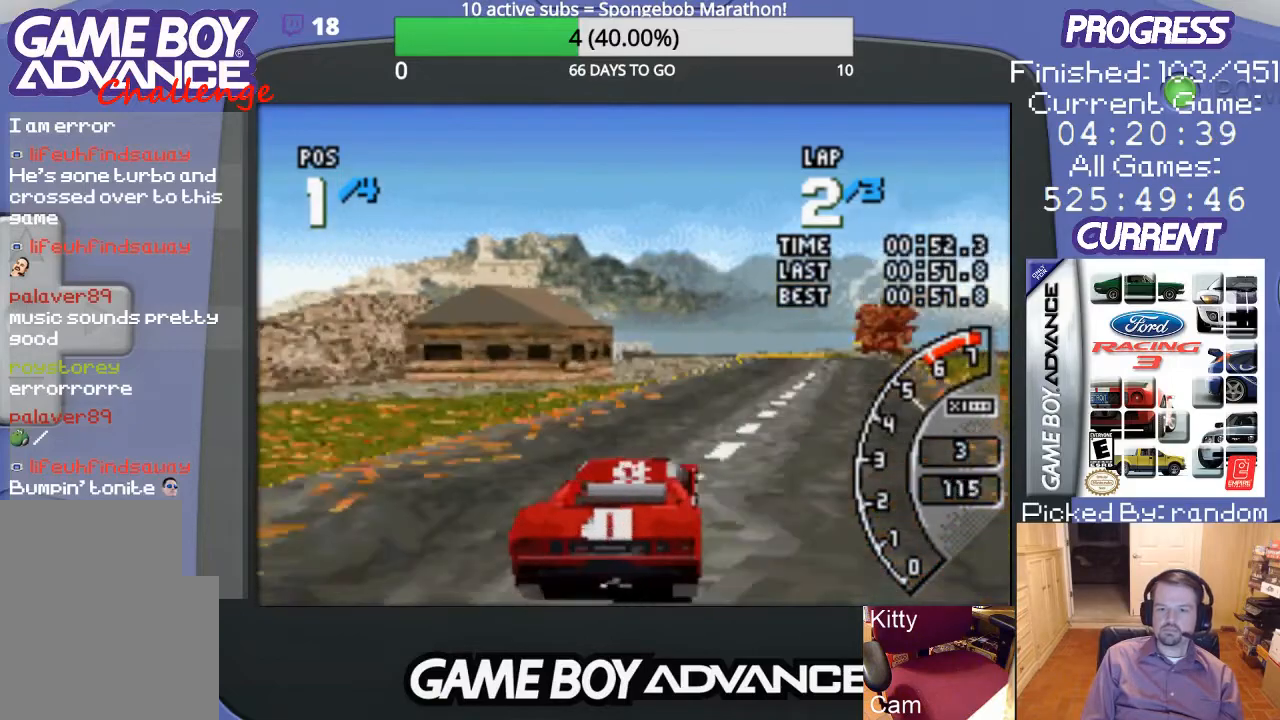
{"buttons": ["A"], "events": []}
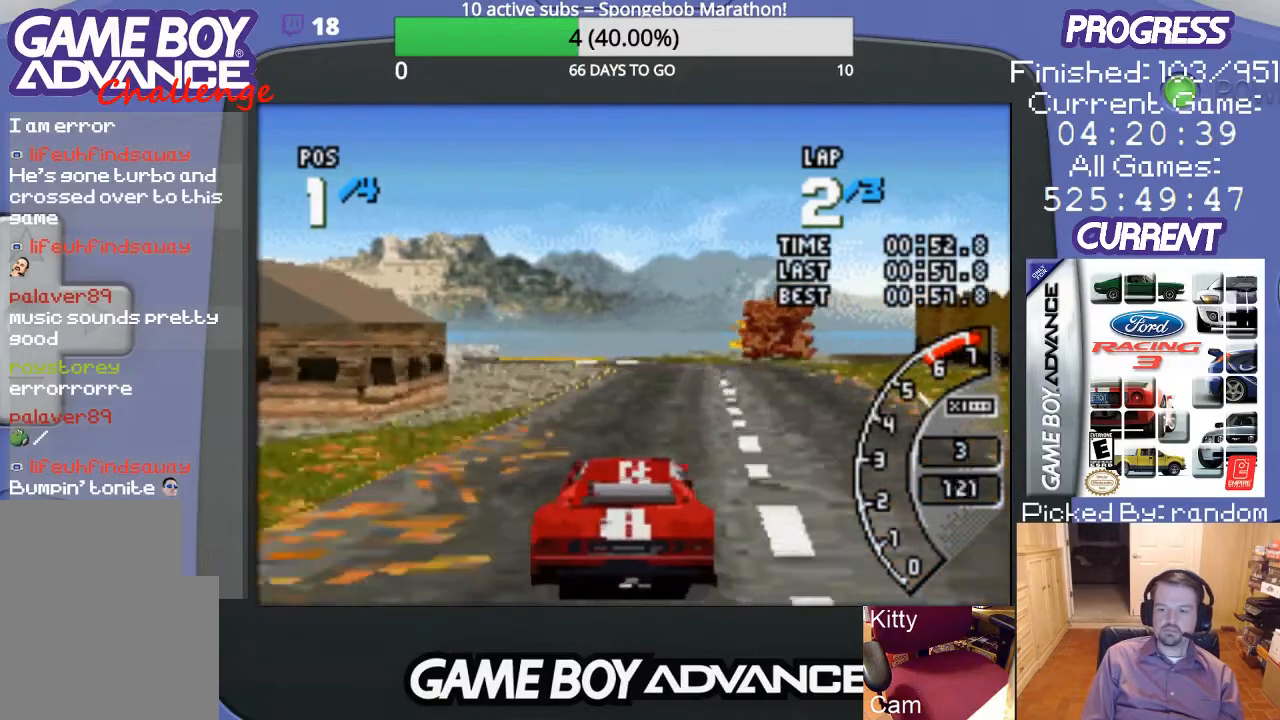
{"buttons": ["A"], "events": []}
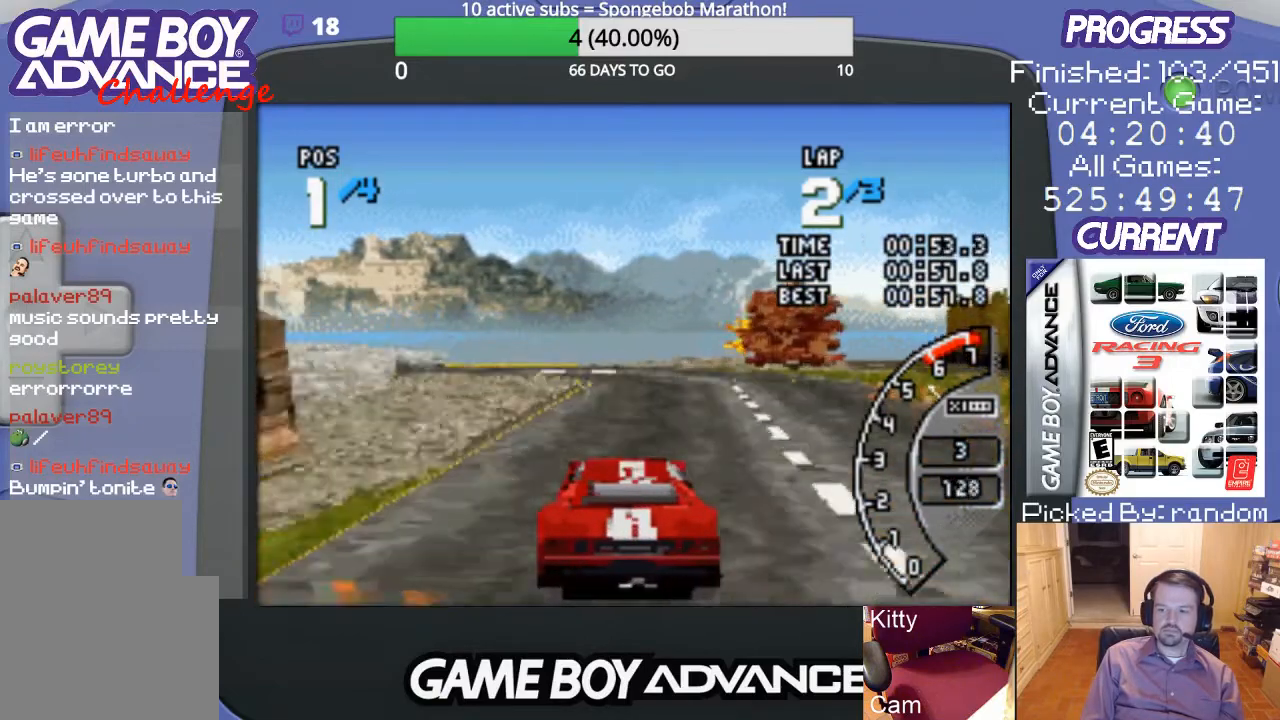
{"buttons": ["DPAD_LEFT"], "events": [[400, "DPAD_LEFT", "down"], [467, "A", "up"]]}
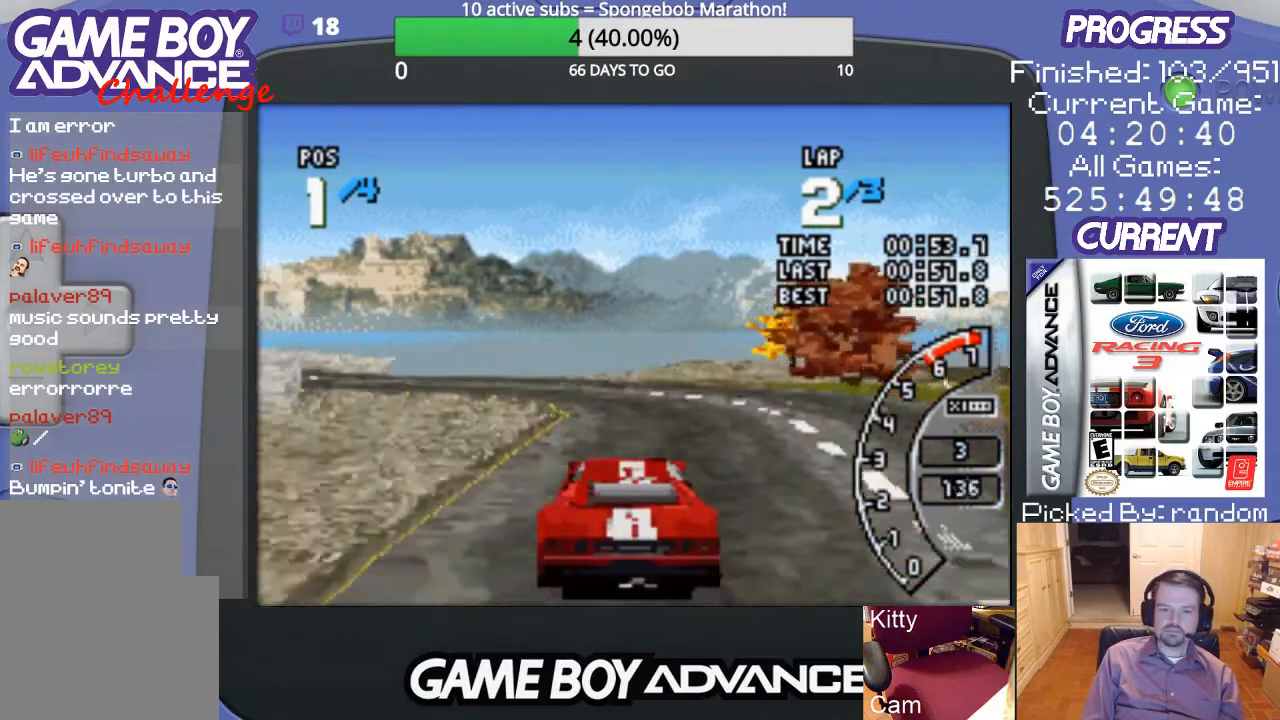
{"buttons": ["DPAD_LEFT"], "events": []}
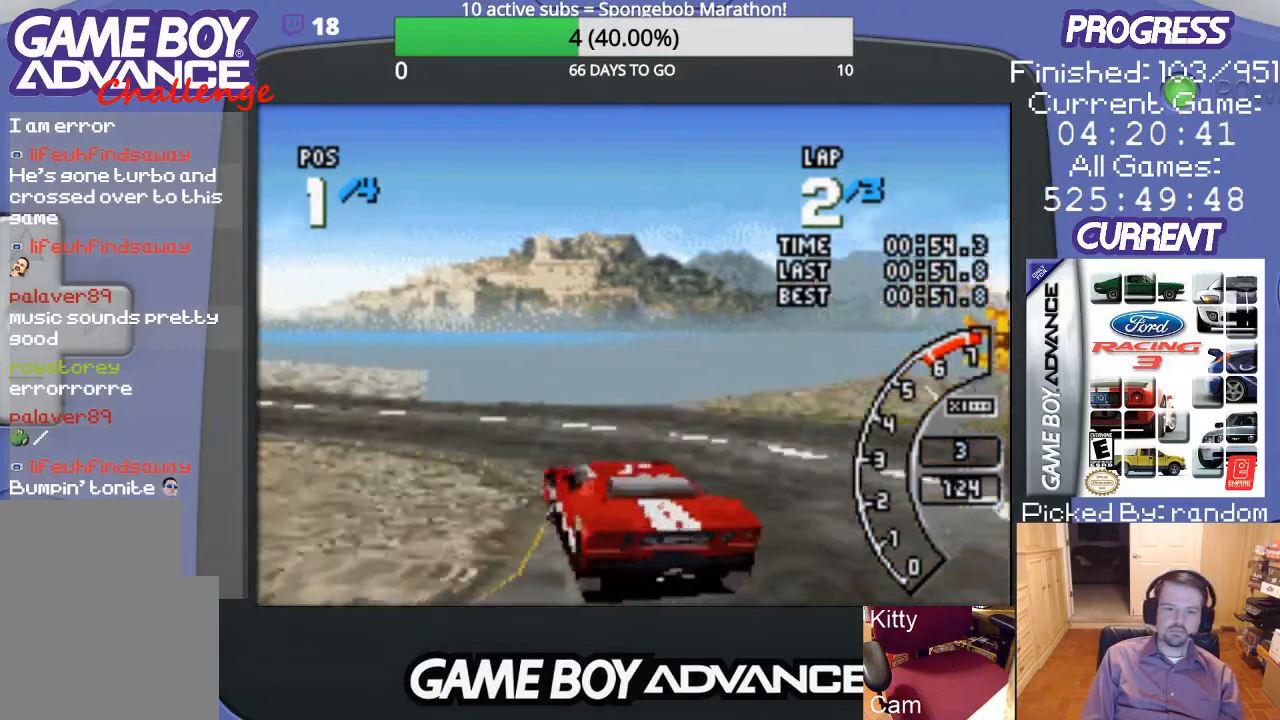
{"buttons": ["A", "DPAD_LEFT"], "events": [[367, "A", "down"]]}
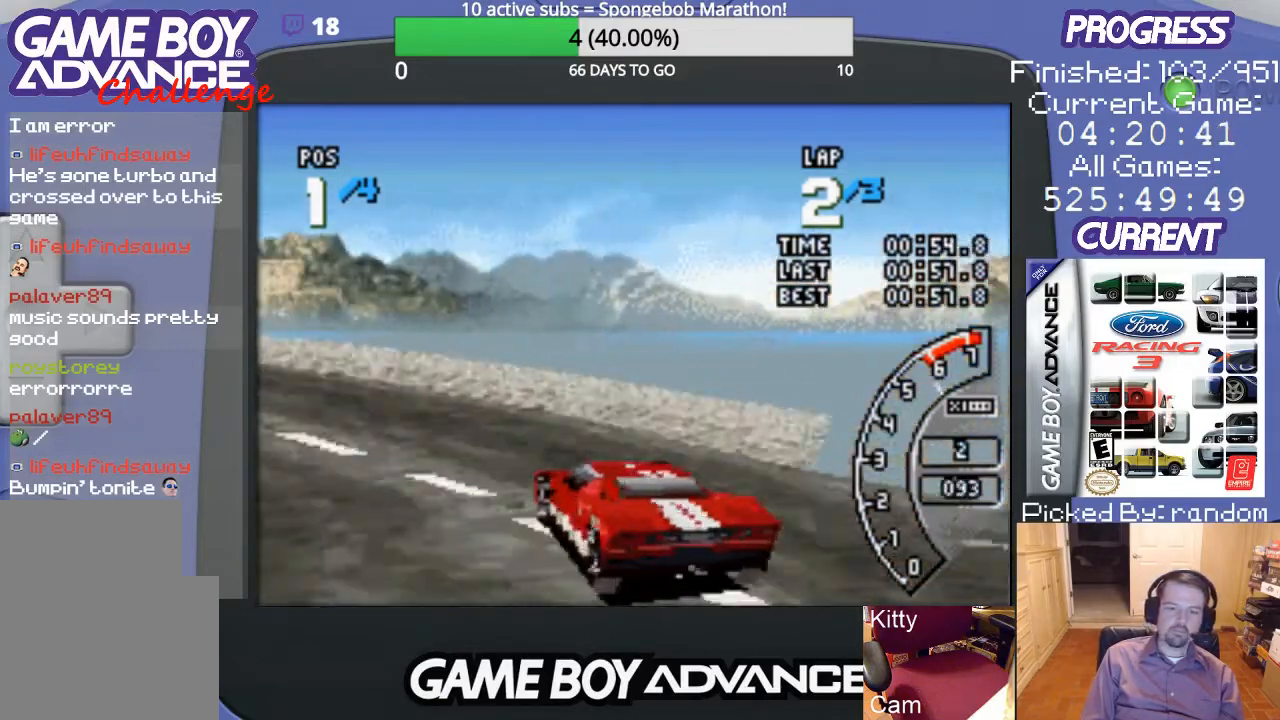
{"buttons": ["A", "DPAD_LEFT"], "events": [[100, "DPAD_LEFT", "up"], [400, "DPAD_LEFT", "down"]]}
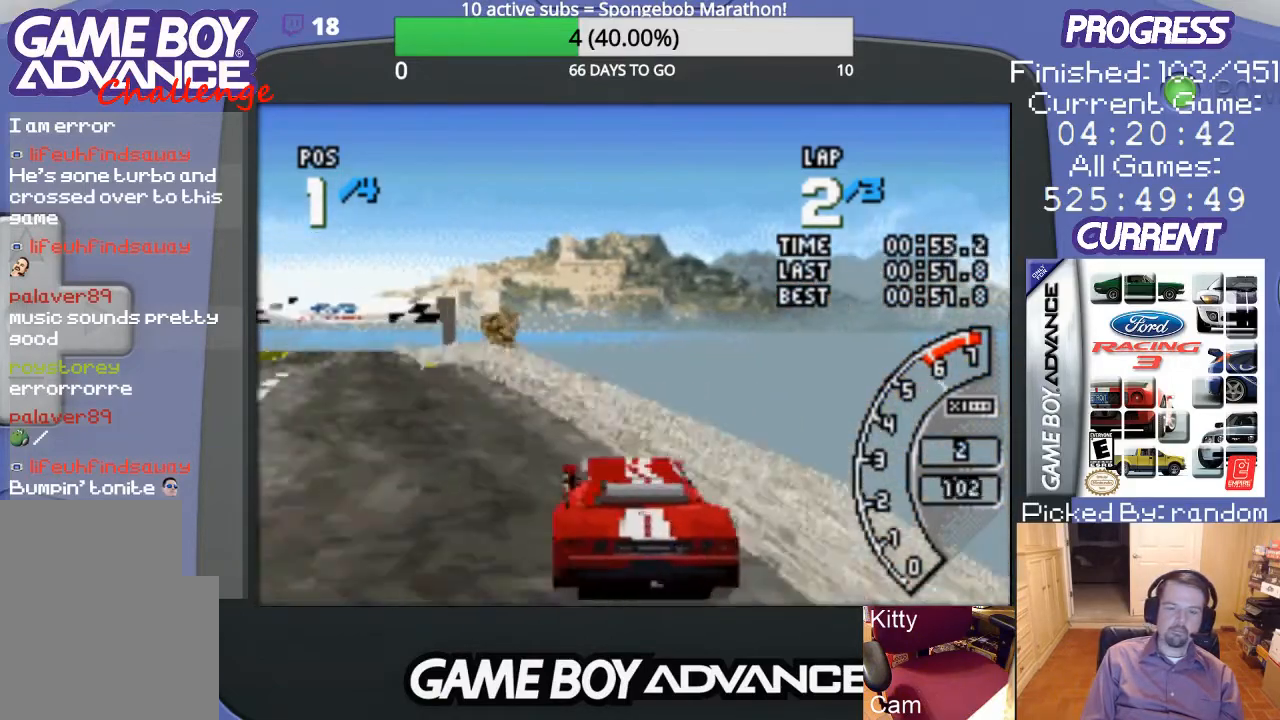
{"buttons": ["A"], "events": [[233, "DPAD_LEFT", "up"]]}
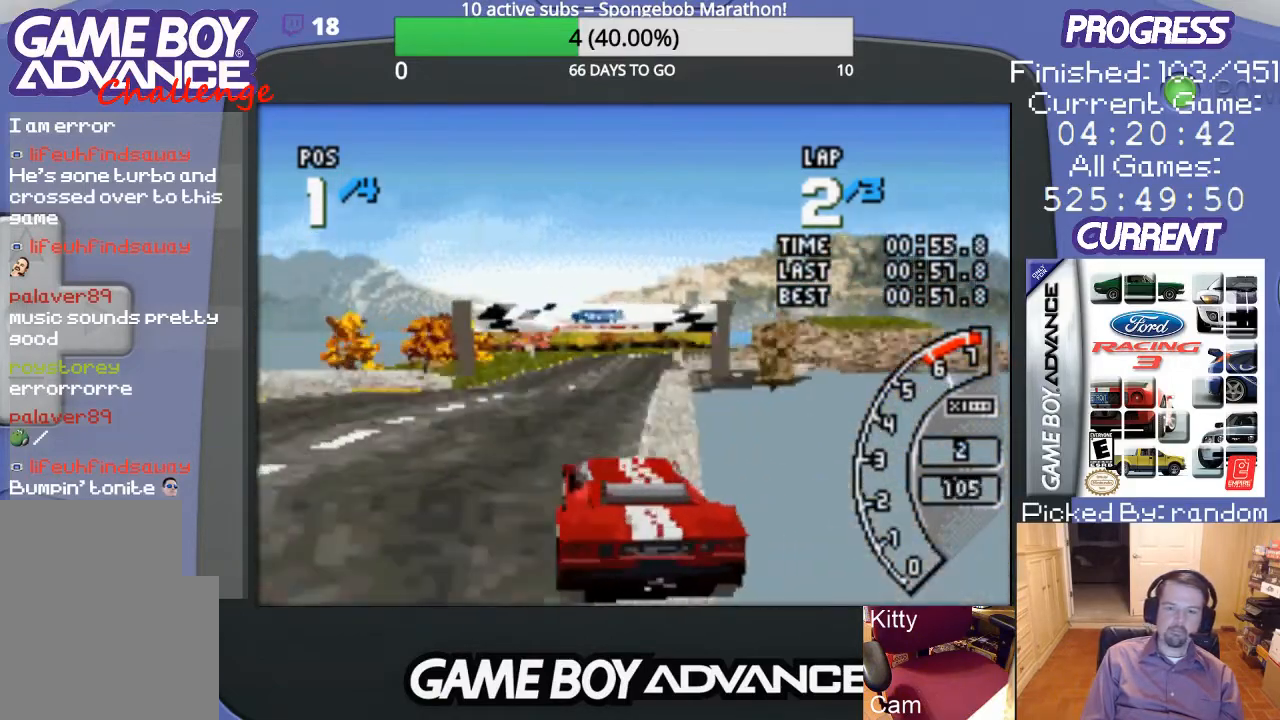
{"buttons": ["A"], "events": [[133, "DPAD_RIGHT", "down"], [300, "DPAD_RIGHT", "up"]]}
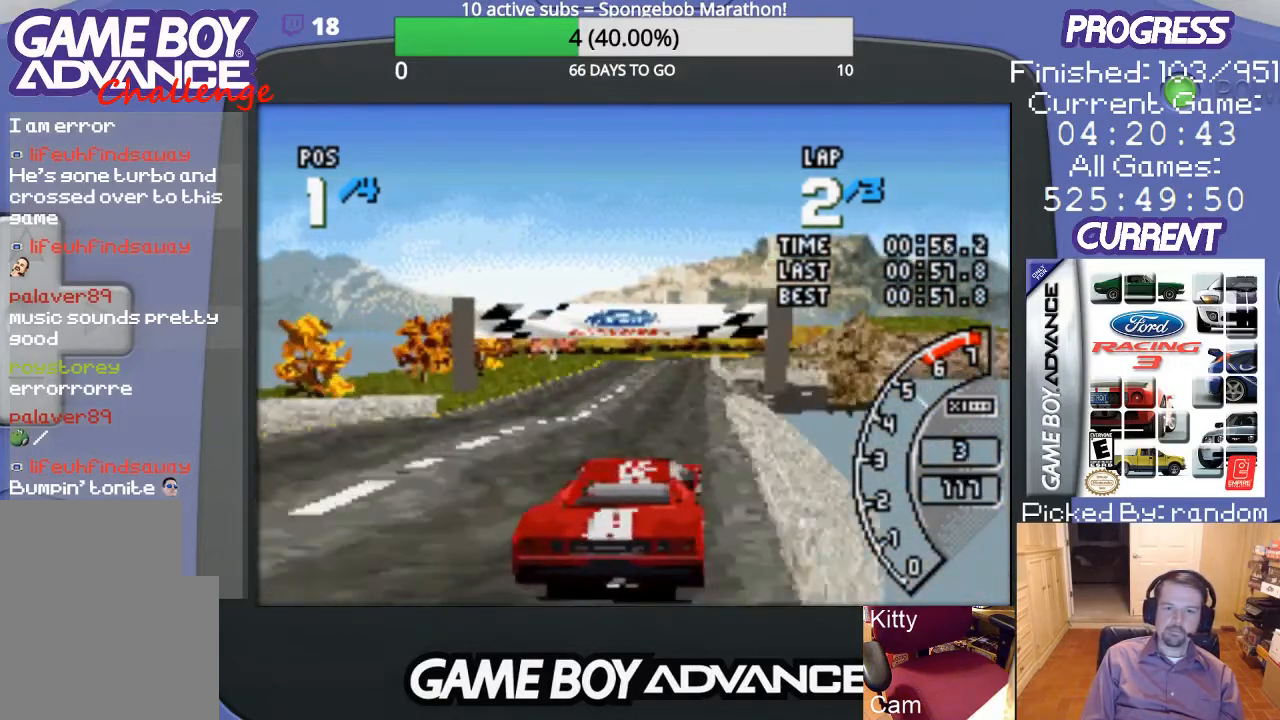
{"buttons": ["A", "DPAD_LEFT"], "events": [[400, "DPAD_LEFT", "down"]]}
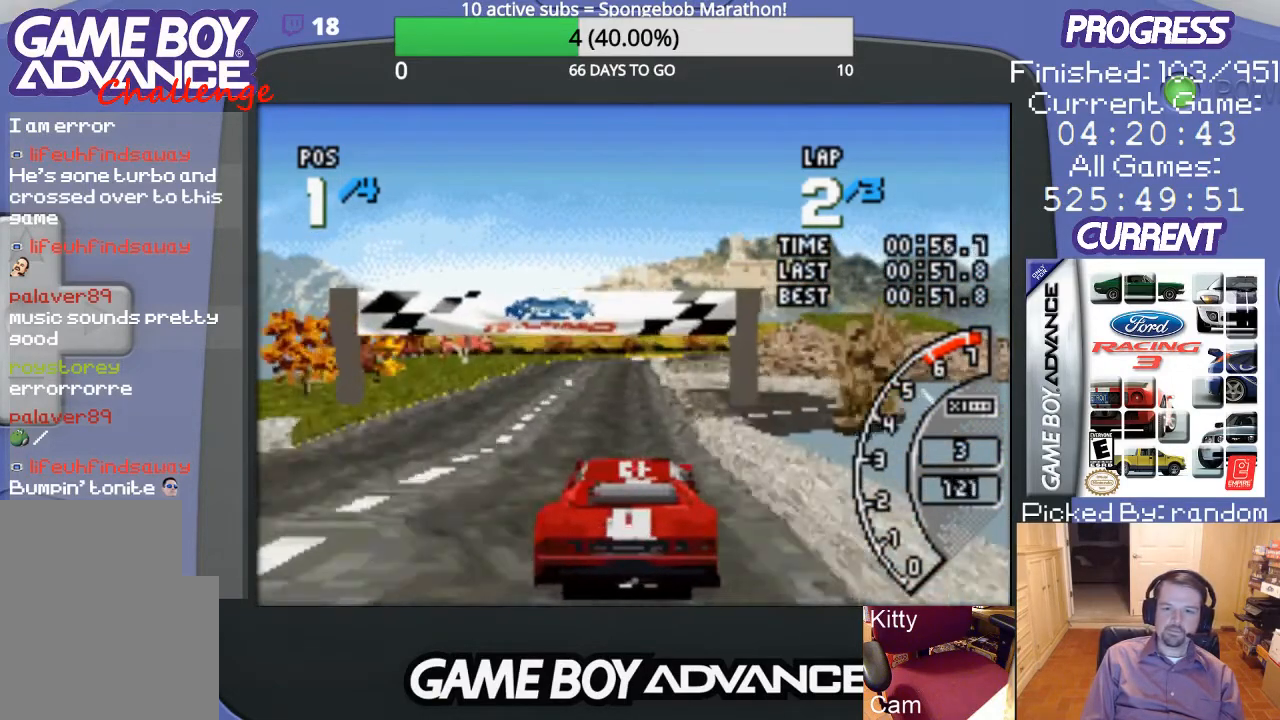
{"buttons": ["A"], "events": [[33, "DPAD_LEFT", "up"]]}
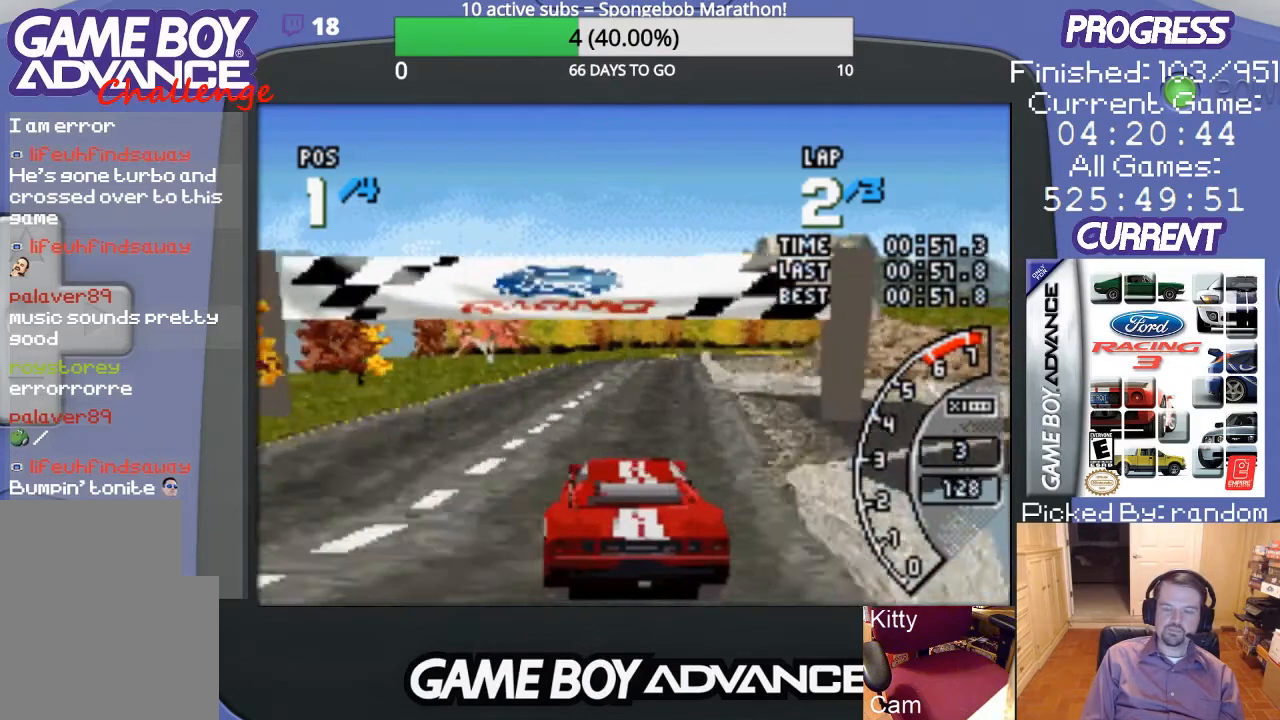
{"buttons": ["A"], "events": []}
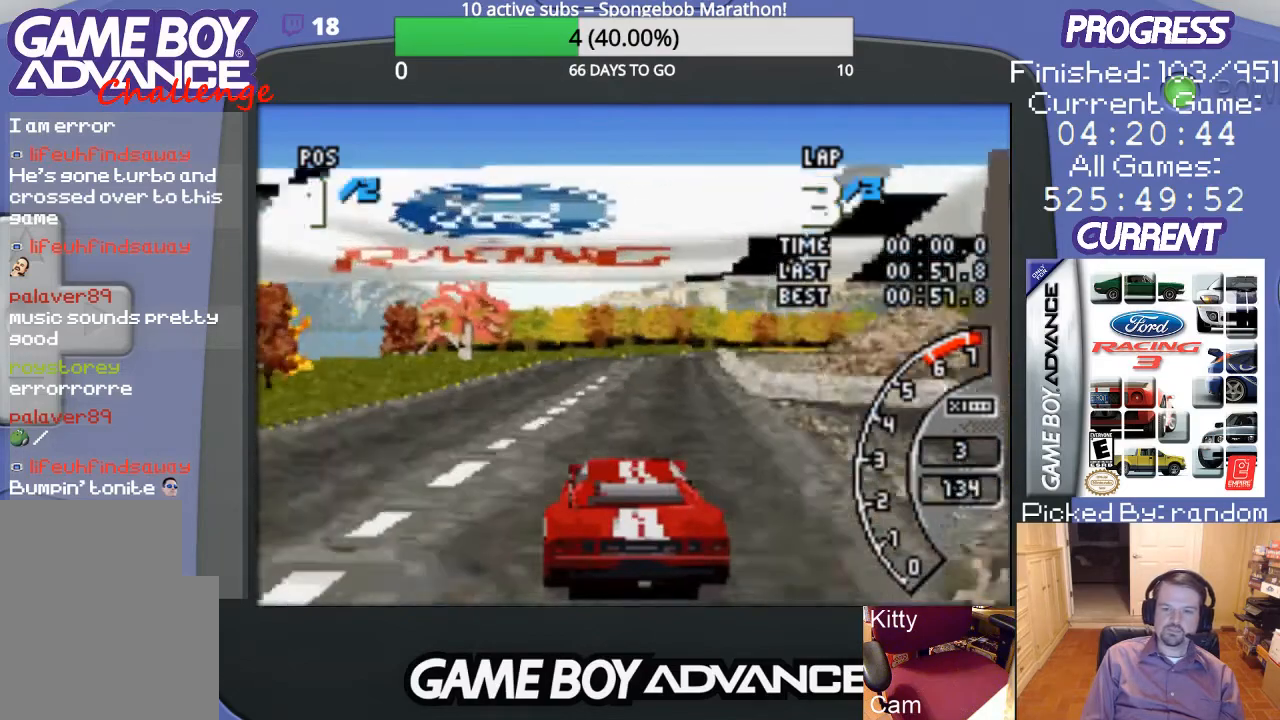
{"buttons": ["A"], "events": []}
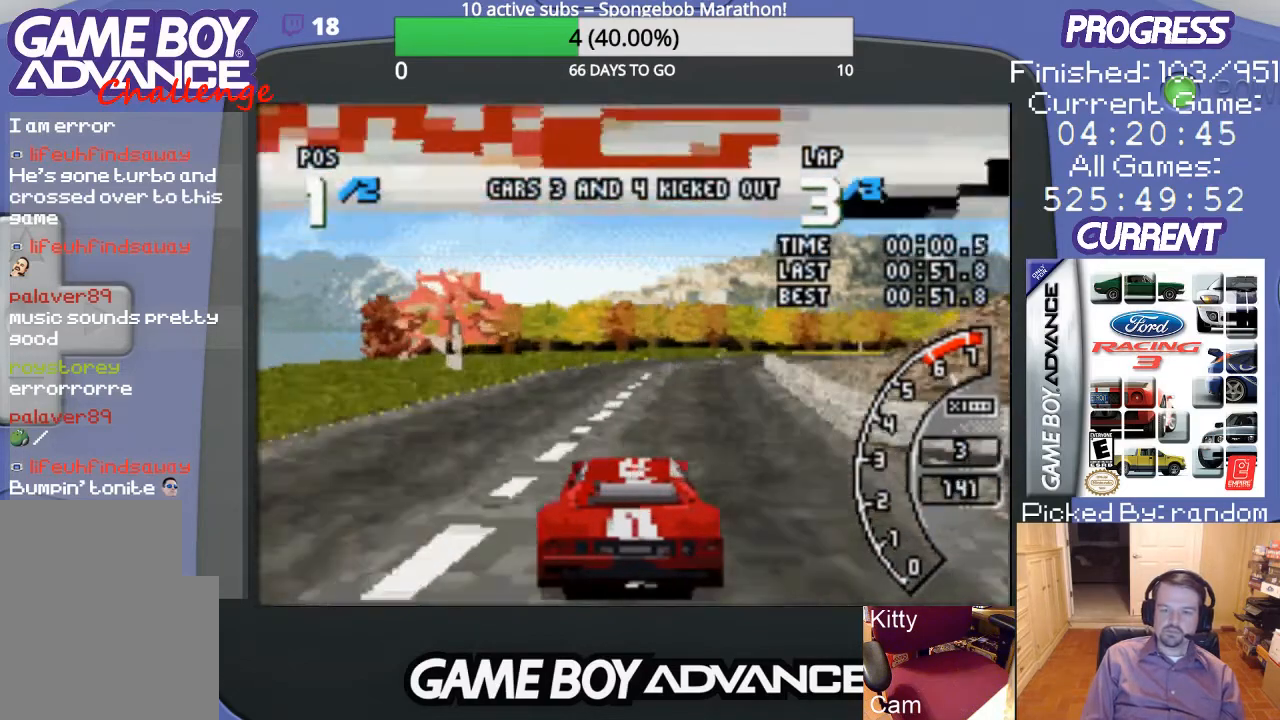
{"buttons": ["A"], "events": [[300, "DPAD_RIGHT", "down"], [367, "DPAD_RIGHT", "up"]]}
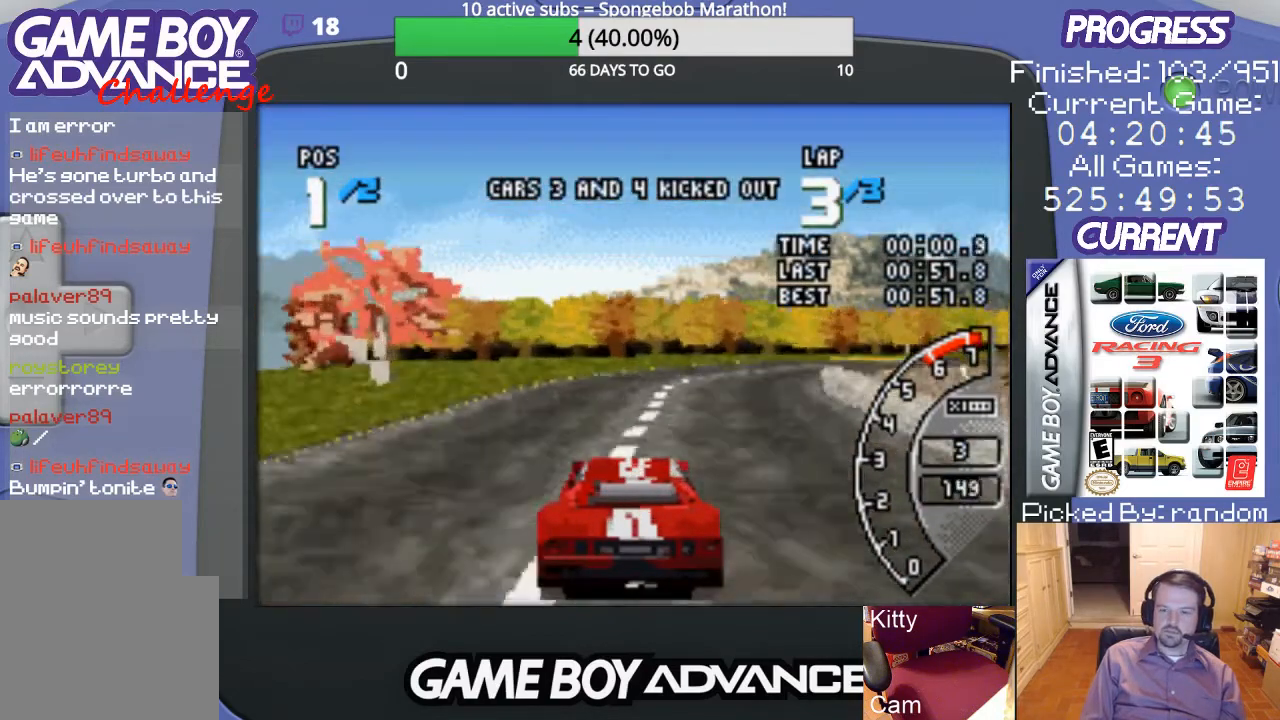
{"buttons": ["A", "DPAD_RIGHT"], "events": [[33, "DPAD_RIGHT", "down"], [200, "DPAD_RIGHT", "up"], [267, "DPAD_RIGHT", "down"], [367, "A", "up"], [500, "A", "down"]]}
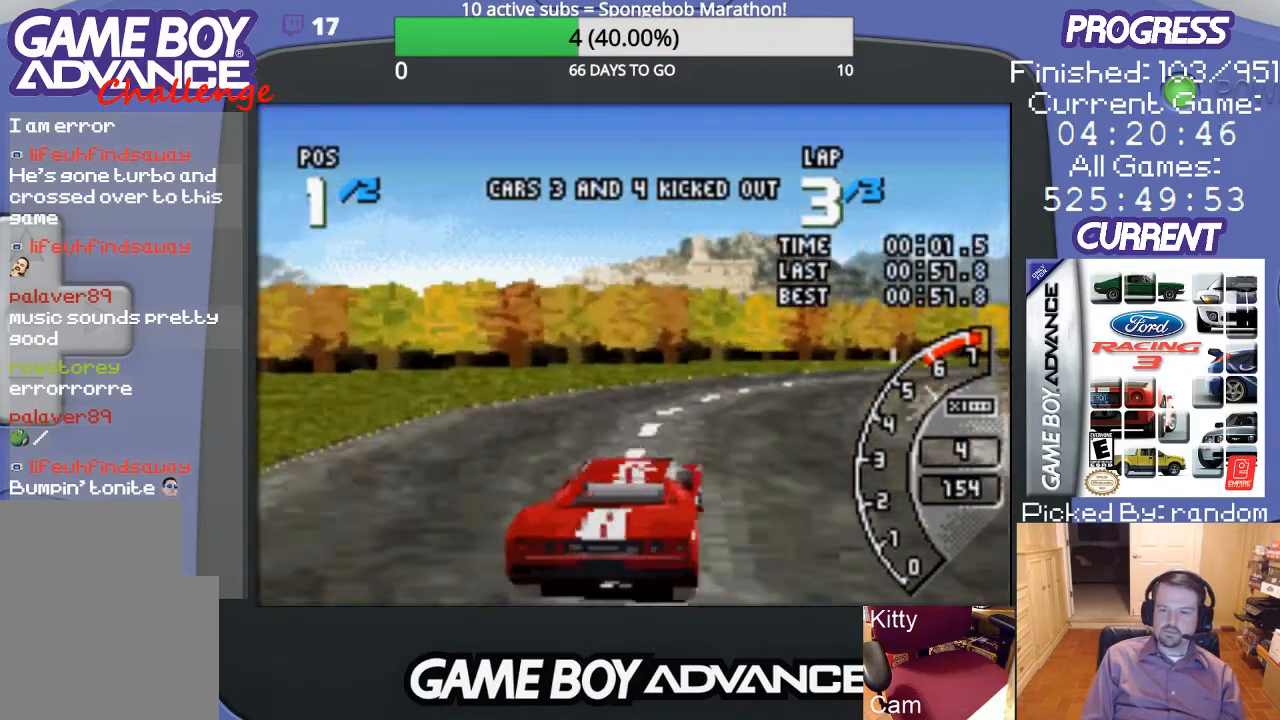
{"buttons": ["A", "DPAD_RIGHT"], "events": [[100, "A", "up"], [200, "A", "down"], [300, "A", "up"], [333, "A", "down"]]}
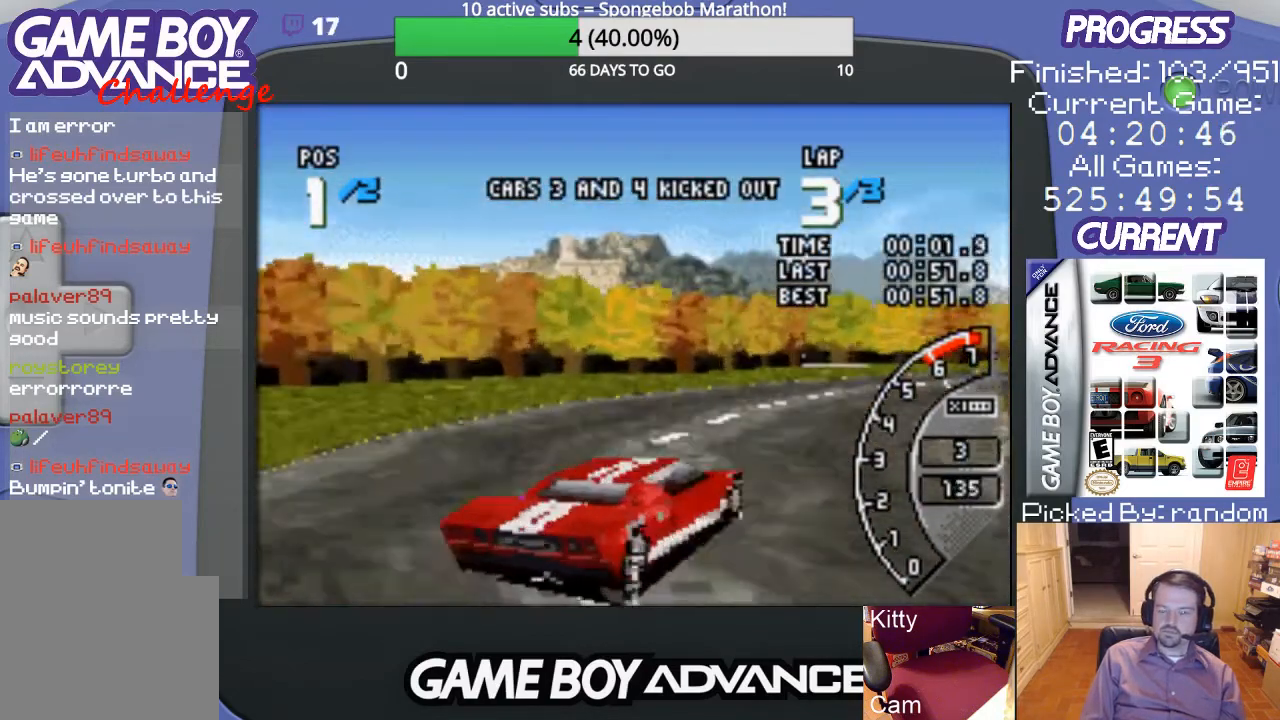
{"buttons": ["A", "DPAD_RIGHT"], "events": [[33, "DPAD_RIGHT", "up"], [167, "DPAD_RIGHT", "down"], [267, "DPAD_RIGHT", "up"], [367, "DPAD_RIGHT", "down"]]}
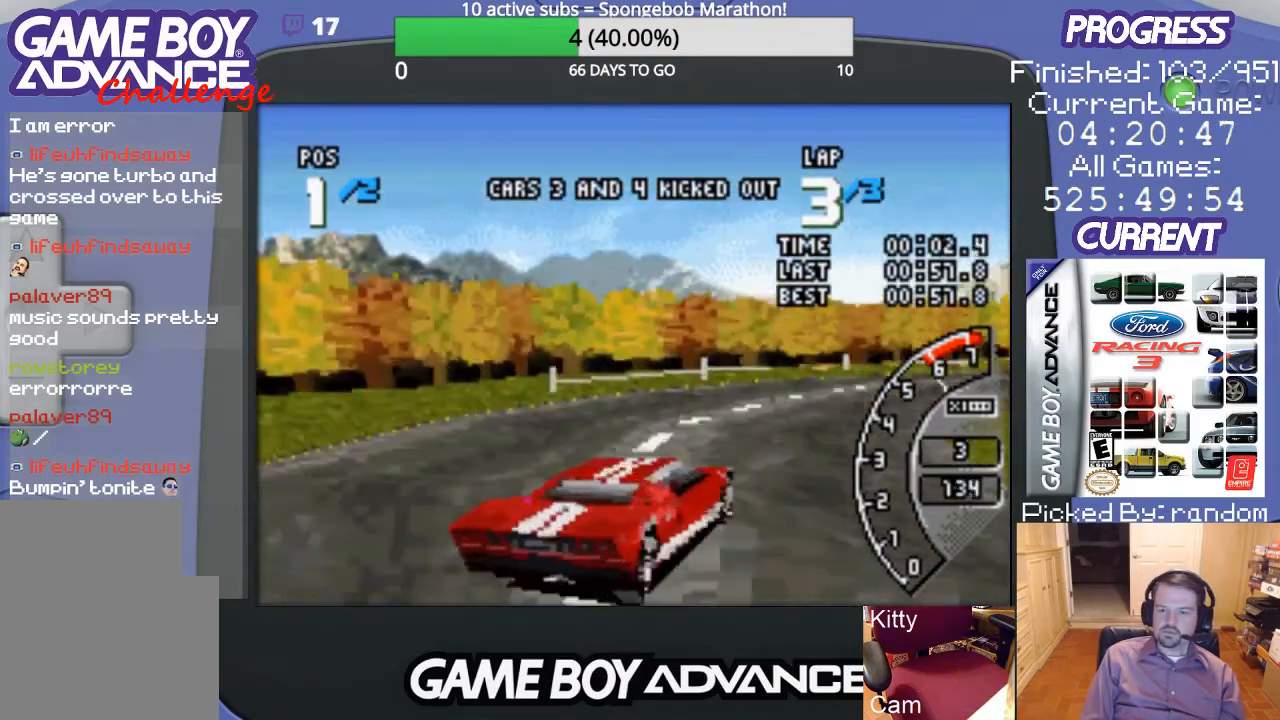
{"buttons": ["A", "DPAD_RIGHT"], "events": [[33, "DPAD_RIGHT", "up"], [100, "DPAD_RIGHT", "down"], [167, "DPAD_RIGHT", "up"], [433, "DPAD_RIGHT", "down"]]}
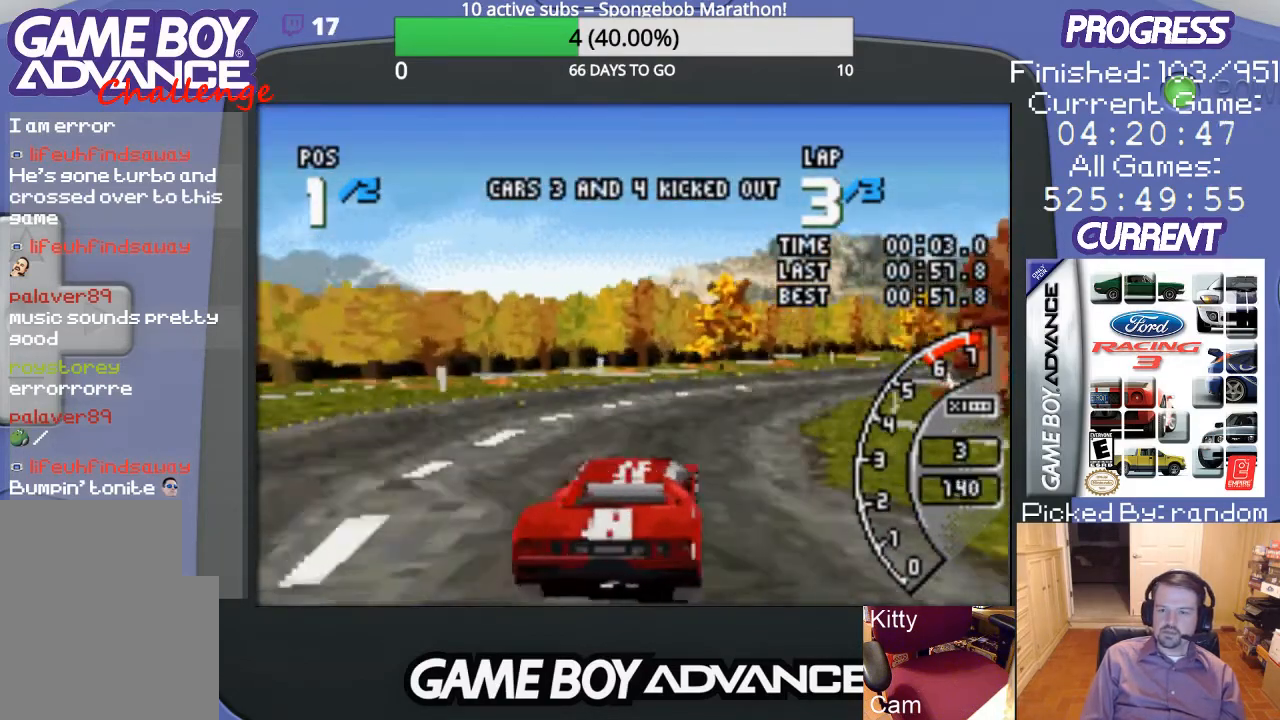
{"buttons": ["A", "DPAD_RIGHT"], "events": [[167, "DPAD_RIGHT", "up"], [267, "DPAD_RIGHT", "down"]]}
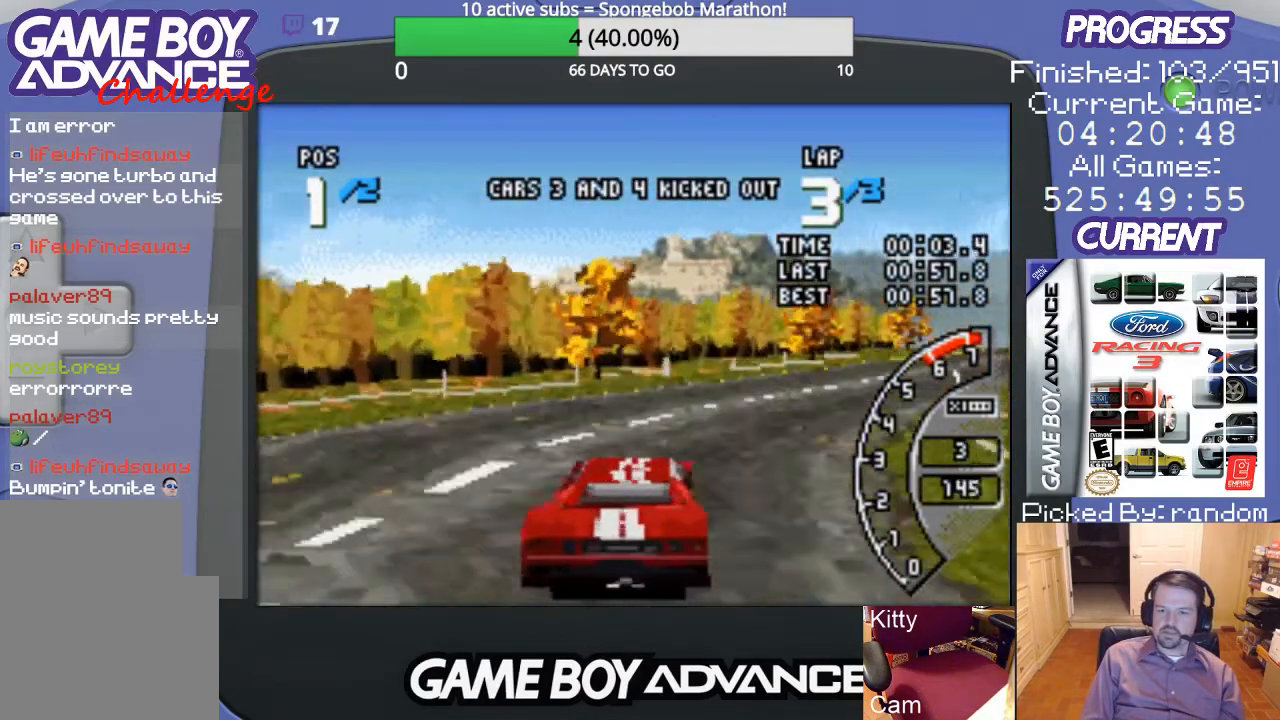
{"buttons": ["A", "DPAD_RIGHT"], "events": [[133, "DPAD_RIGHT", "up"], [233, "DPAD_RIGHT", "down"], [333, "DPAD_RIGHT", "up"], [367, "DPAD_RIGHT", "down"]]}